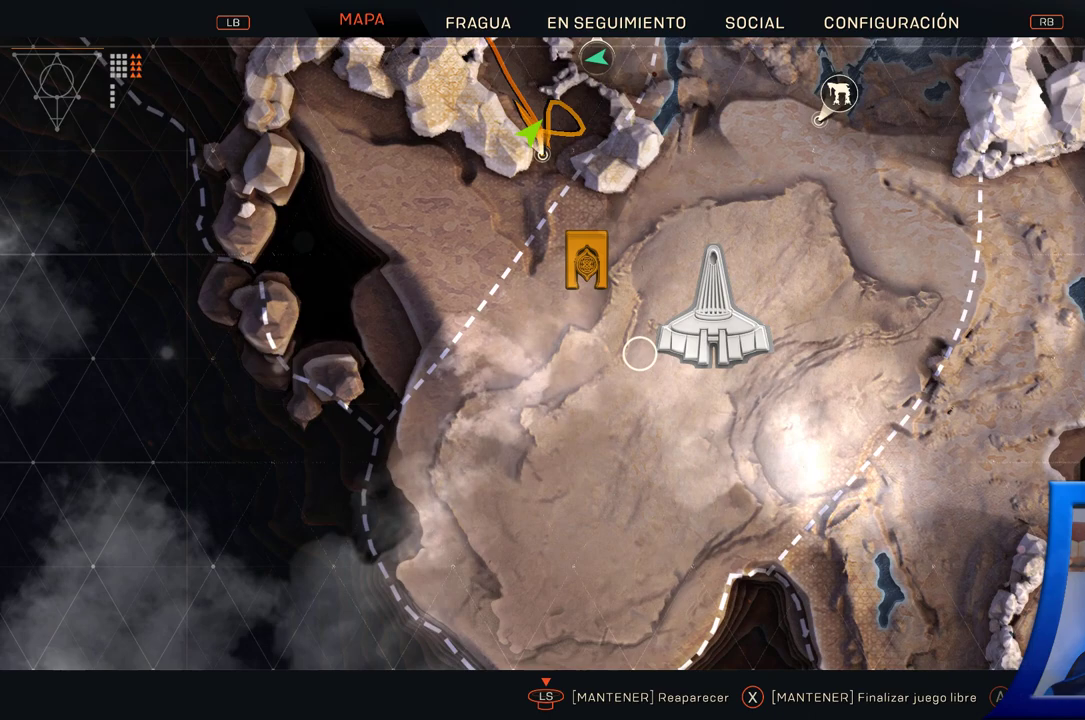
Gameplay with a controller (Xbox layout); each line is a JSON object with the inputs held at the frame after it (dt_ms = milliseconds from this image to that frame). "button_events" lists button changes between this image and that frame as [ms after this image, input, new state], when the widget could be followed in between (sticks are given only as held states). Not read: HOME L2 R2.
{"dt_ms": 500, "buttons": [], "left_stick": "center", "right_stick": "center", "button_events": []}
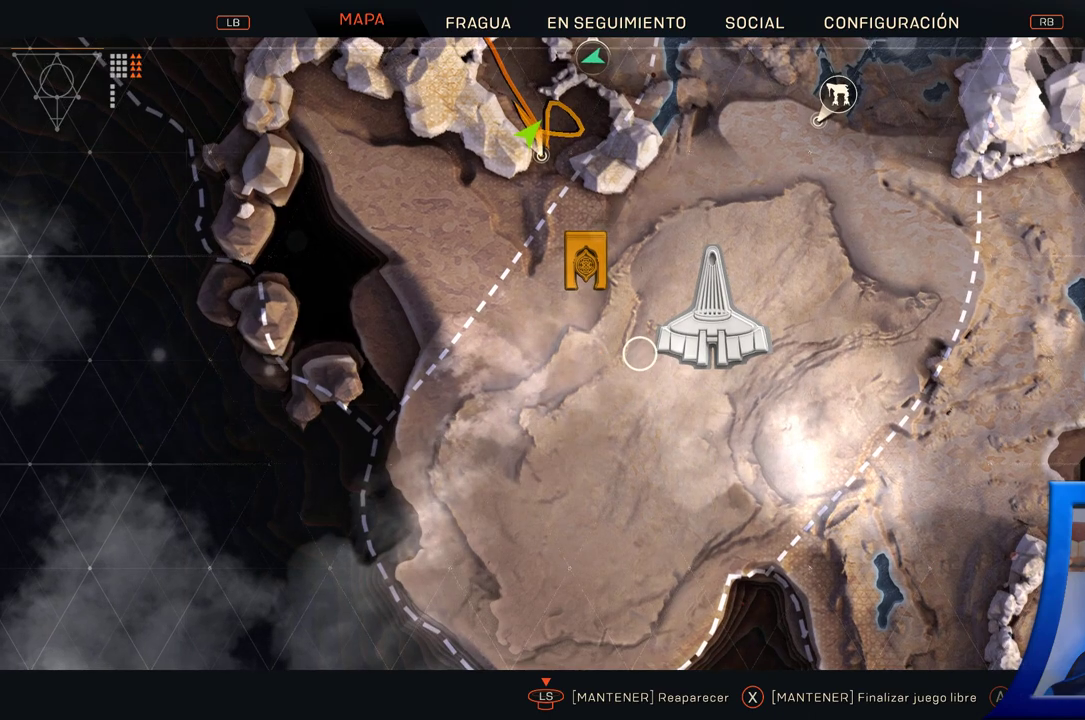
{"dt_ms": 500, "buttons": [], "left_stick": "center", "right_stick": "center", "button_events": []}
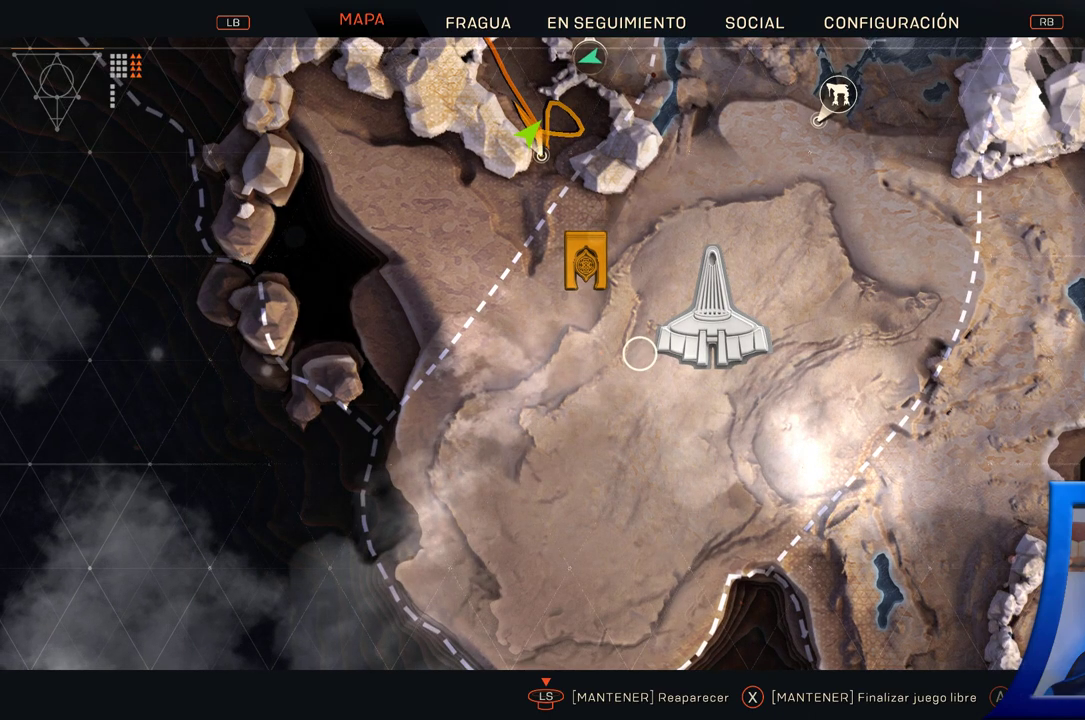
{"dt_ms": 500, "buttons": [], "left_stick": "center", "right_stick": "center", "button_events": []}
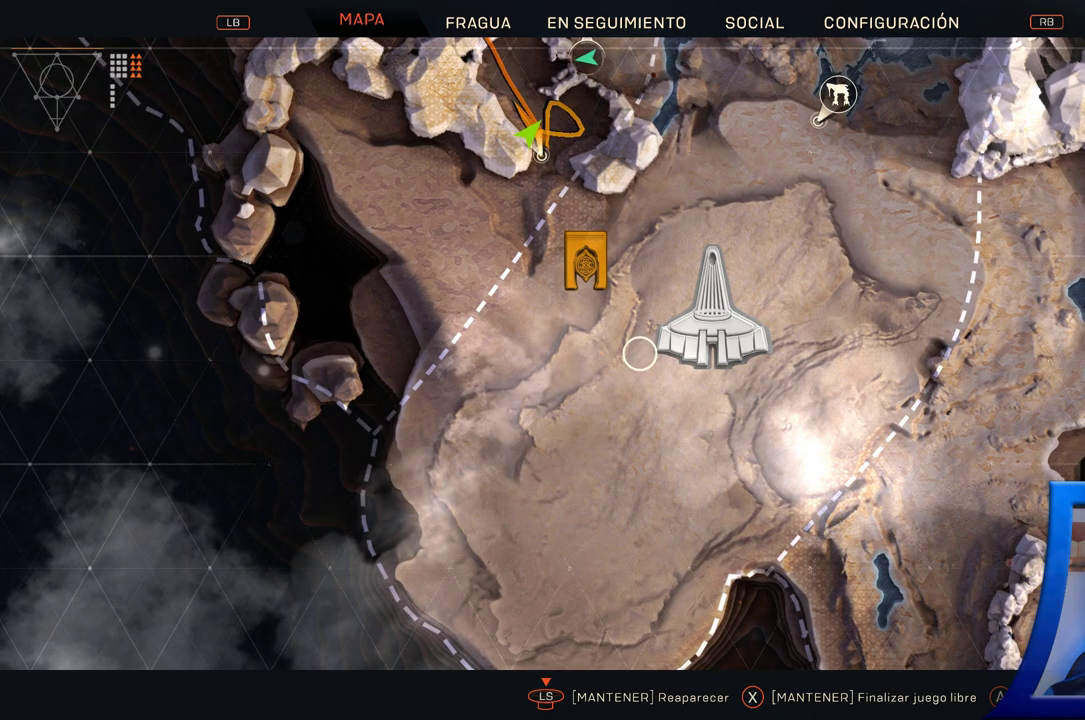
{"dt_ms": 500, "buttons": [], "left_stick": "center", "right_stick": "center", "button_events": [[150, "START", "down"], [300, "START", "up"]]}
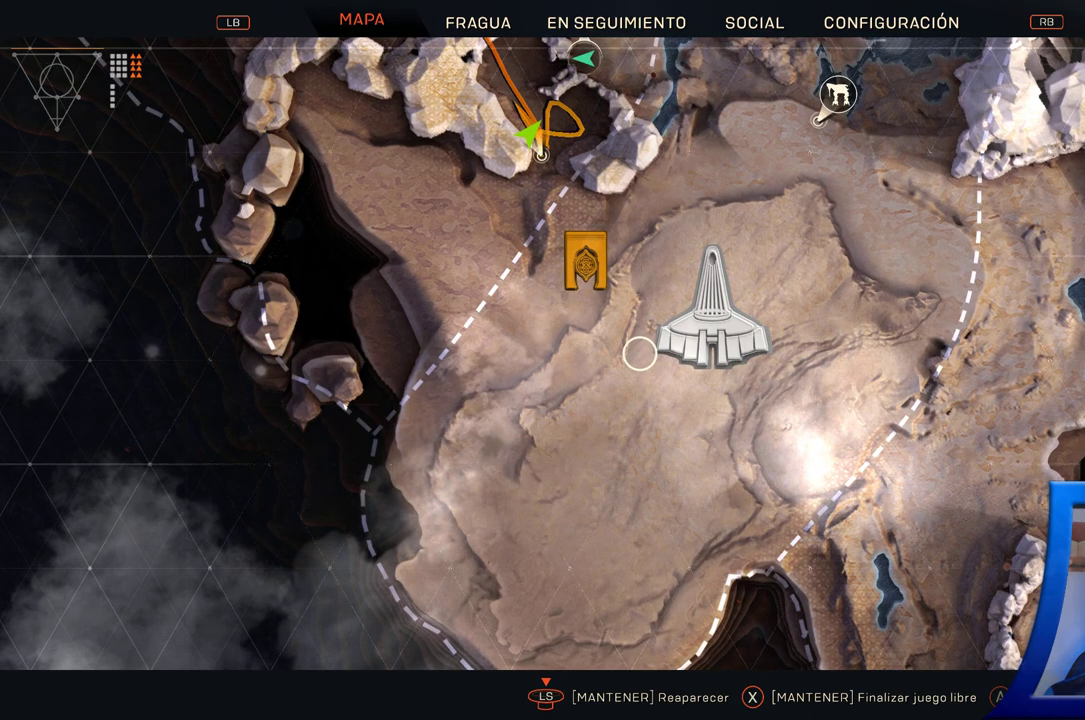
{"dt_ms": 500, "buttons": [], "left_stick": "up-left", "right_stick": "center", "button_events": []}
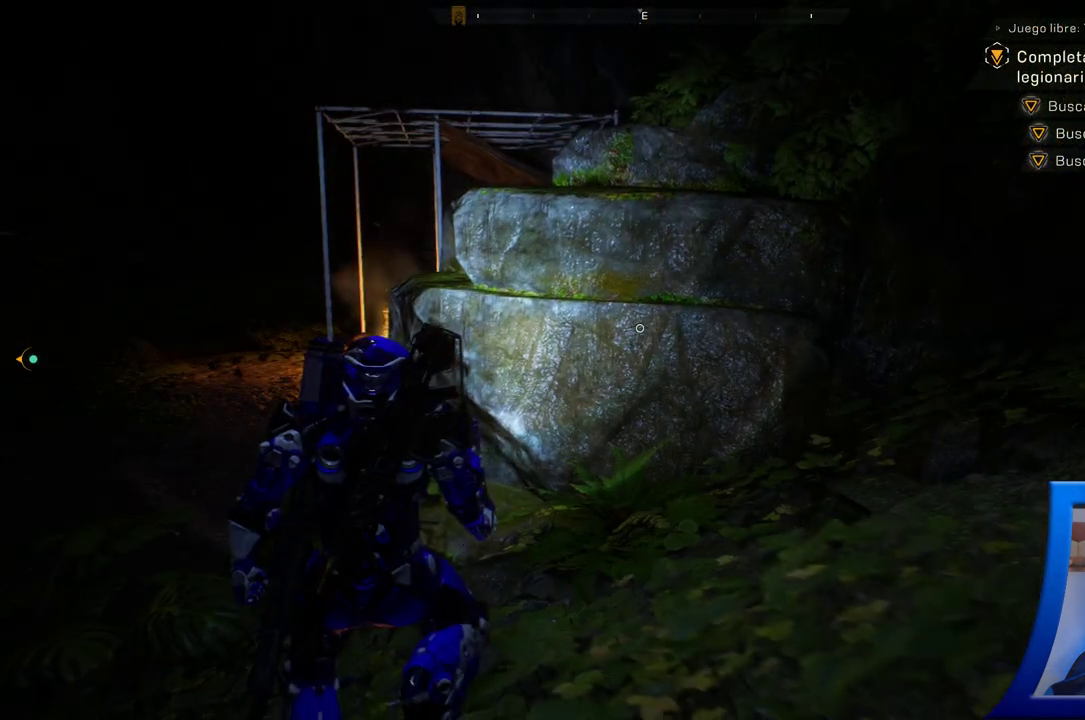
{"dt_ms": 500, "buttons": [], "left_stick": "up-left", "right_stick": "up", "button_events": []}
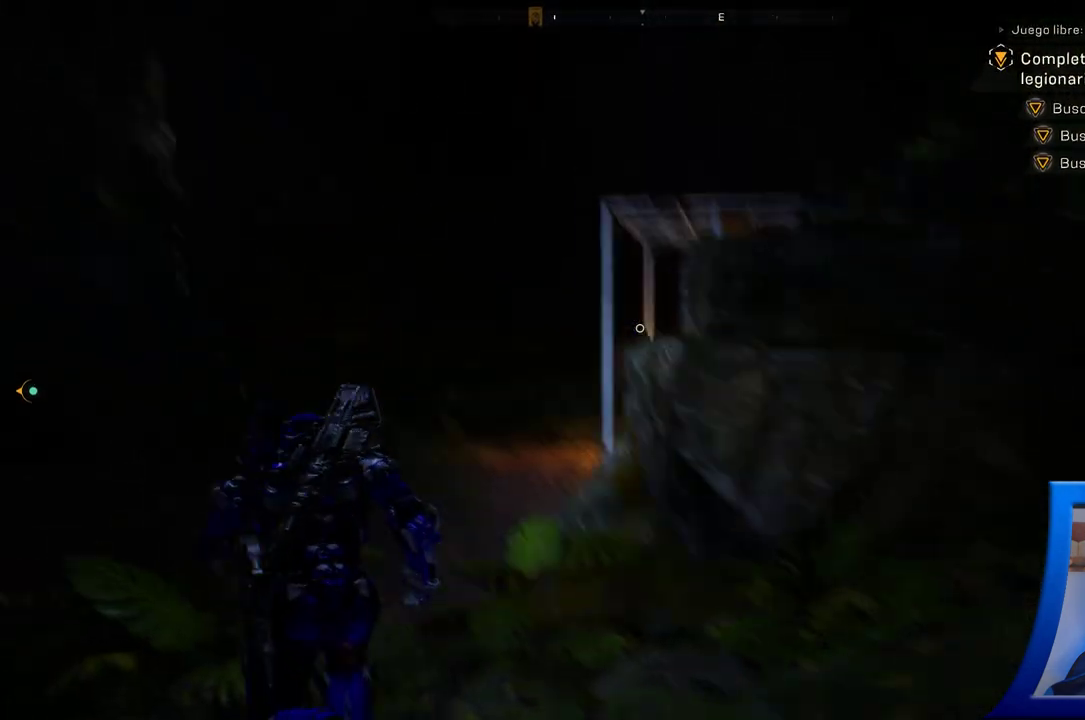
{"dt_ms": 1000, "buttons": [], "left_stick": "down-left", "right_stick": "up-right", "button_events": []}